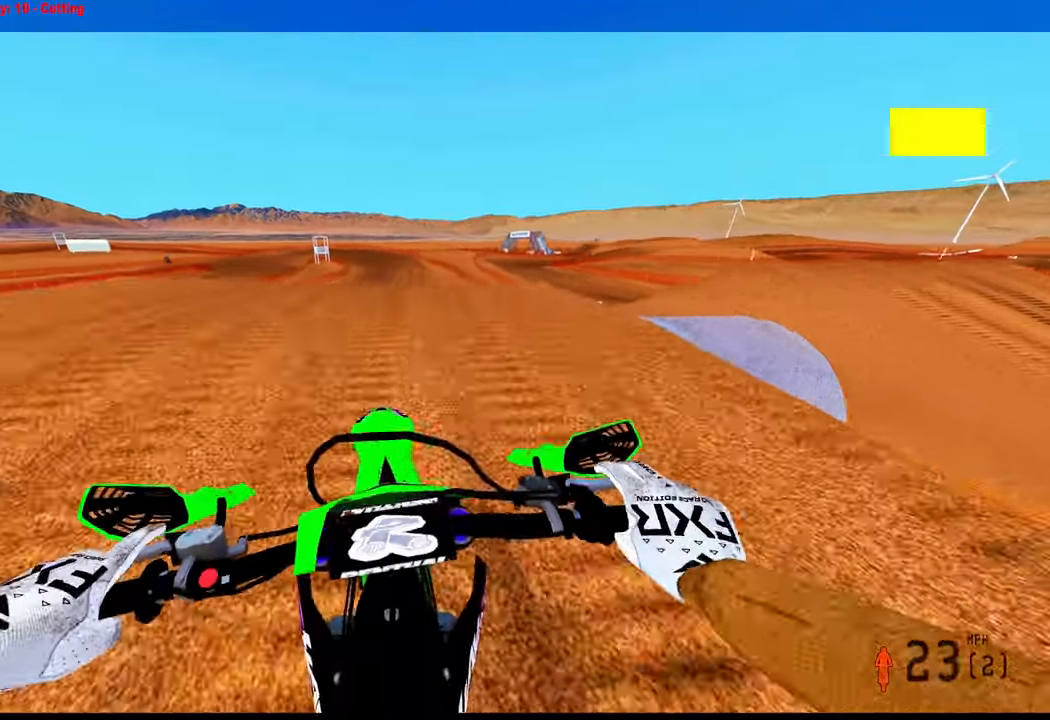
Gameplay with a controller (PlayStation layout); each line is a JSON object with the inputs held at the frame after it. "events" lists button and stick changes between this image and that frame as [ms after this image, input, new state], when the widget could be followed in between.
{"buttons": ["R2"], "left_stick": "up", "right_stick": "up", "events": [[83, "R2", "up"], [83, "left_stick", "up"], [133, "L2", "down"], [316, "L2", "up"], [316, "right_stick", "down-left"], [433, "R2", "down"], [450, "right_stick", "center"], [500, "right_stick", "up"]]}
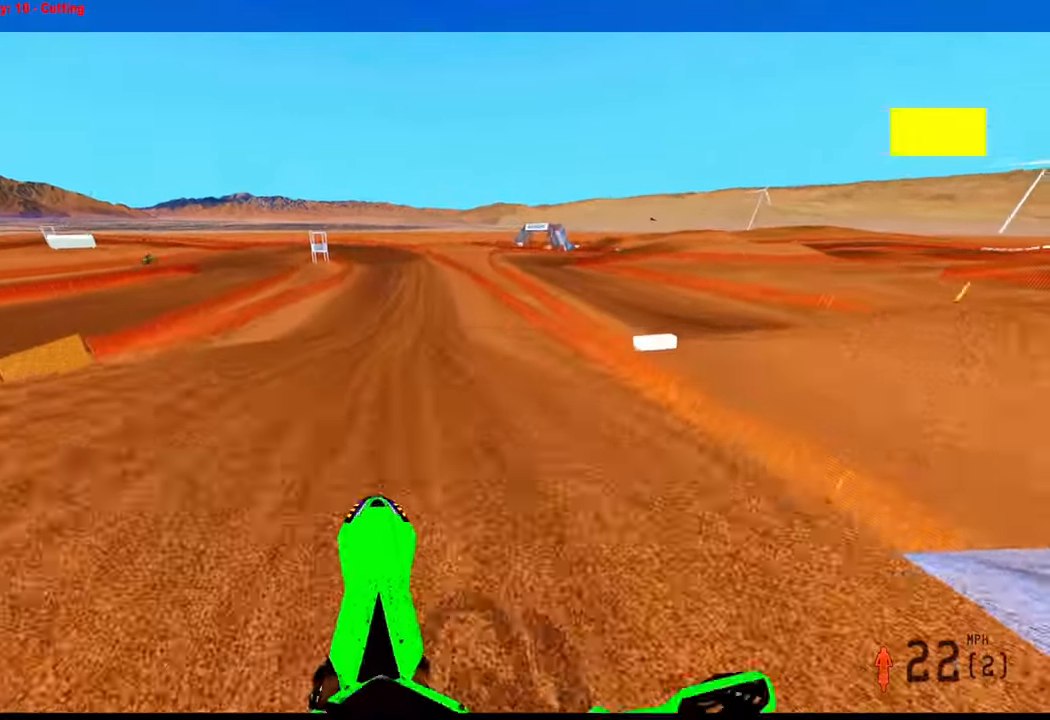
{"buttons": ["R2"], "left_stick": "up", "right_stick": "down-left", "events": [[250, "R3", "down"], [250, "right_stick", "up-left"], [350, "R3", "up"], [450, "right_stick", "down-left"]]}
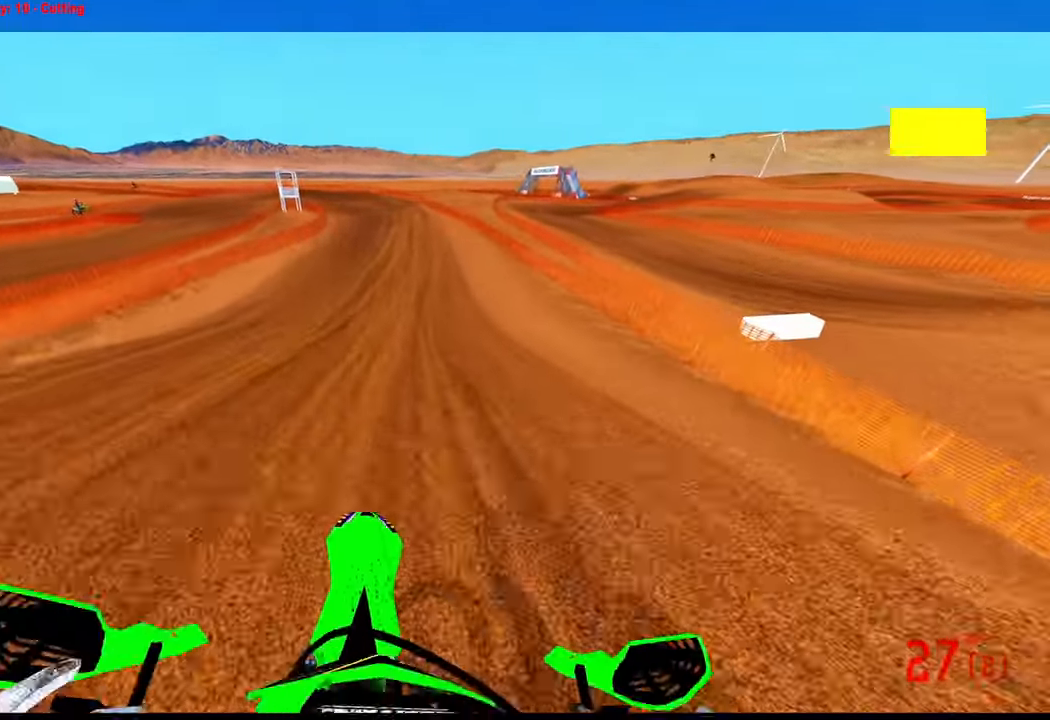
{"buttons": ["R2"], "left_stick": "up", "right_stick": "center", "events": [[450, "right_stick", "center"]]}
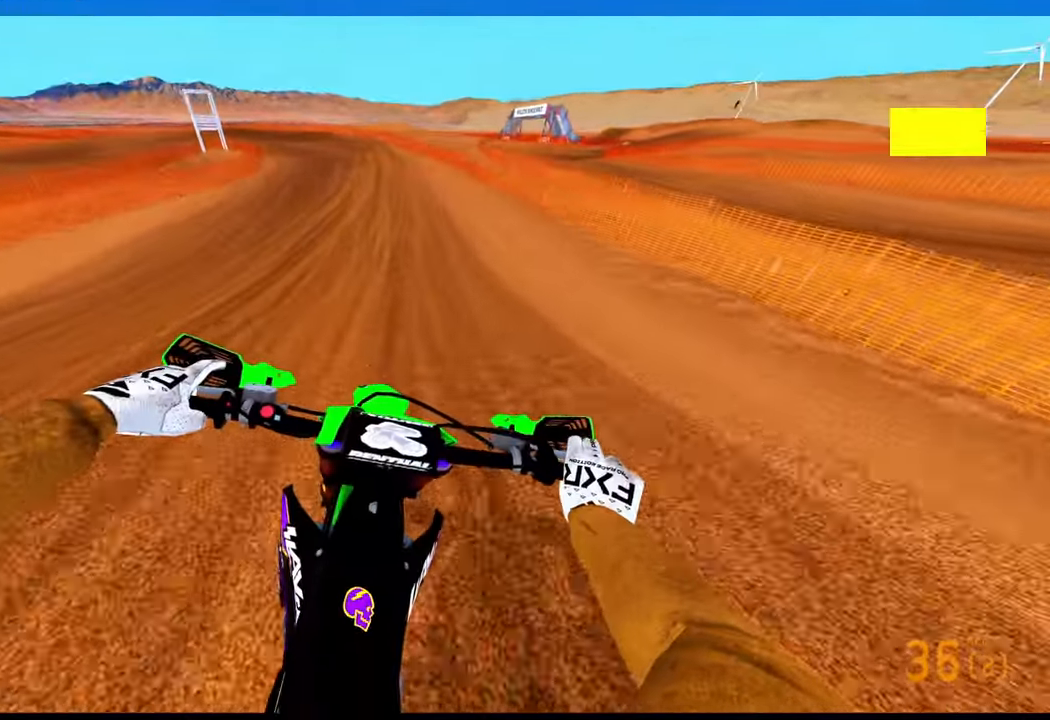
{"buttons": ["R2"], "left_stick": "up", "right_stick": "center", "events": []}
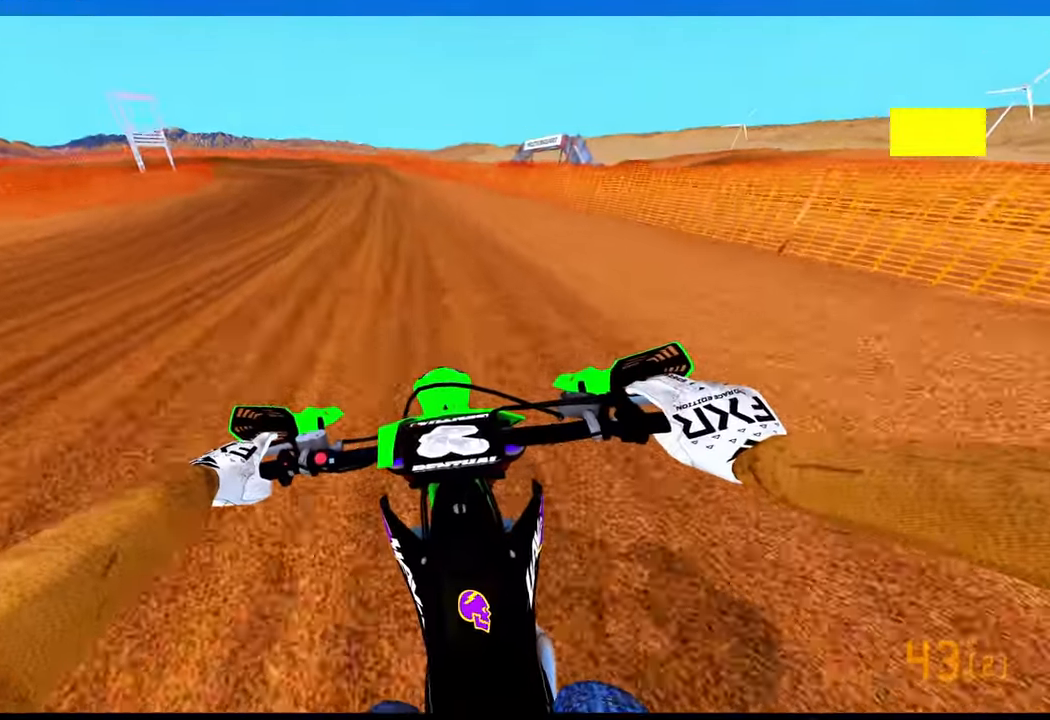
{"buttons": ["R2"], "left_stick": "up", "right_stick": "center", "events": []}
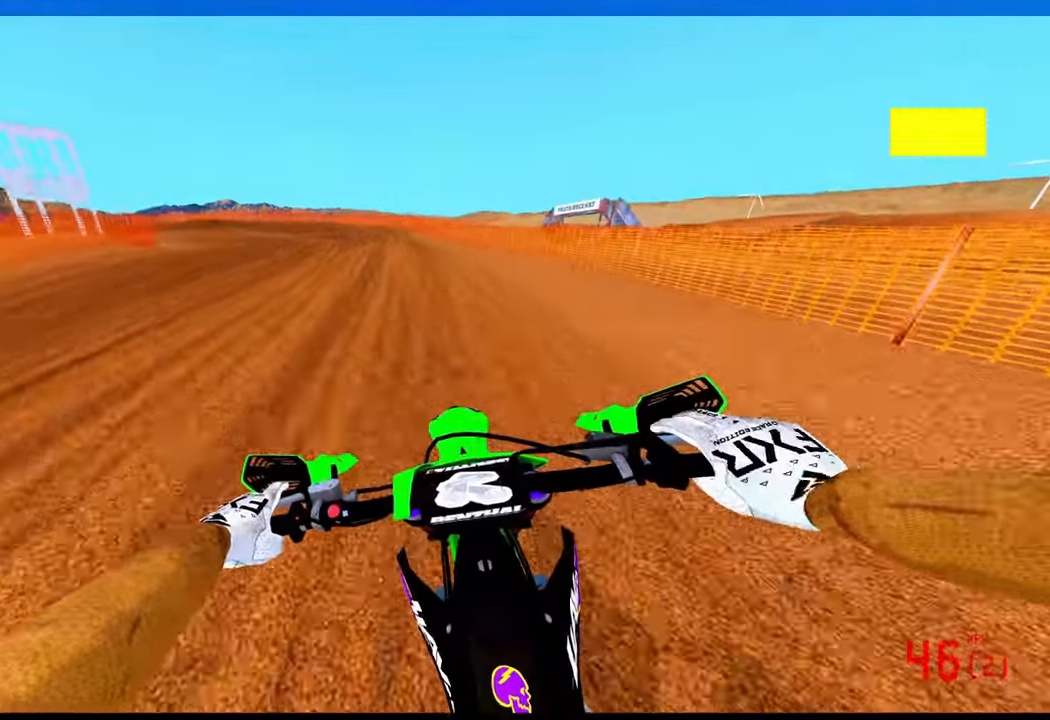
{"buttons": ["R2"], "left_stick": "up-left", "right_stick": "up-right", "events": [[266, "left_stick", "up-left"], [483, "right_stick", "up-right"]]}
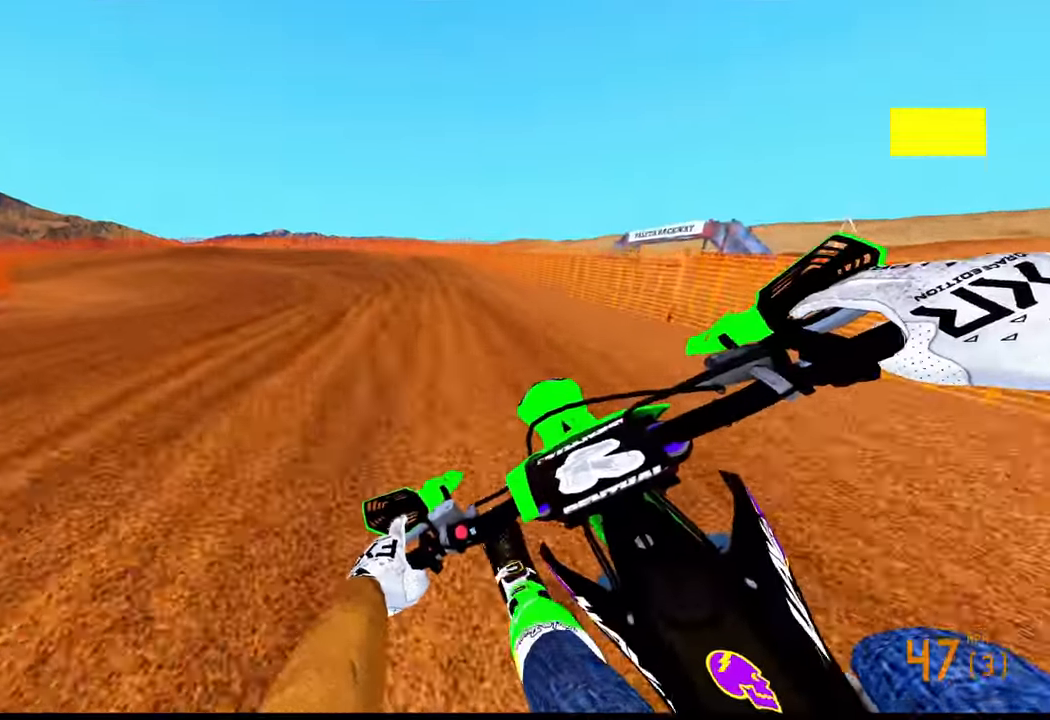
{"buttons": ["R2"], "left_stick": "up-left", "right_stick": "up-right", "events": []}
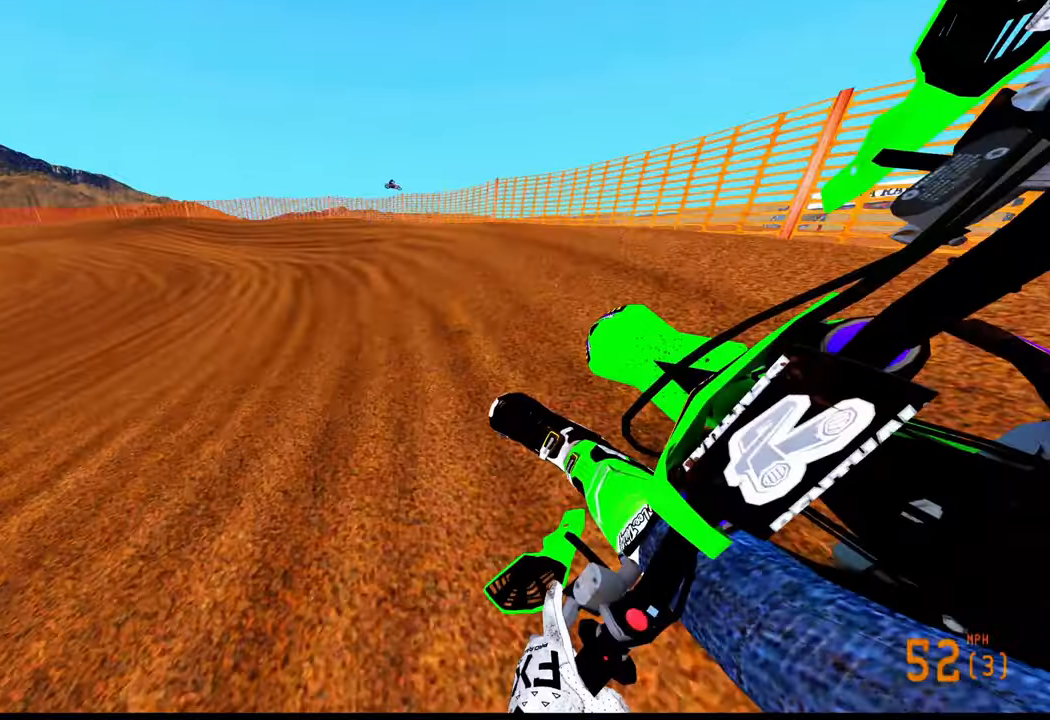
{"buttons": [], "left_stick": "up-left", "right_stick": "center", "events": [[267, "right_stick", "center"], [300, "R2", "up"]]}
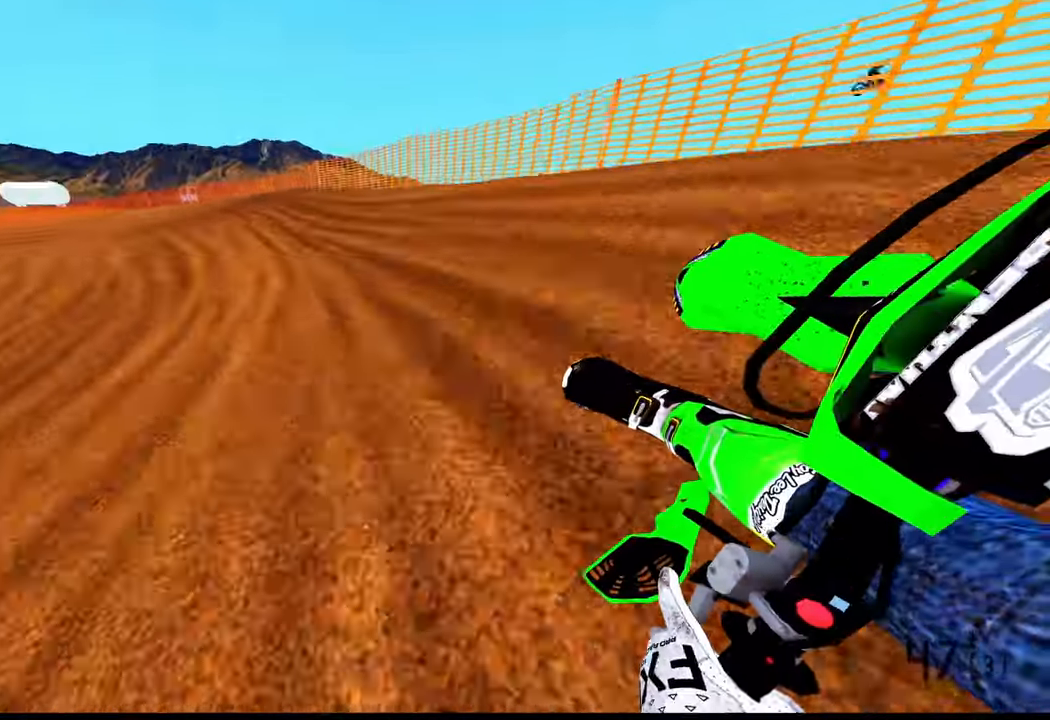
{"buttons": ["R2"], "left_stick": "up-left", "right_stick": "up", "events": [[450, "R2", "down"], [450, "right_stick", "up"]]}
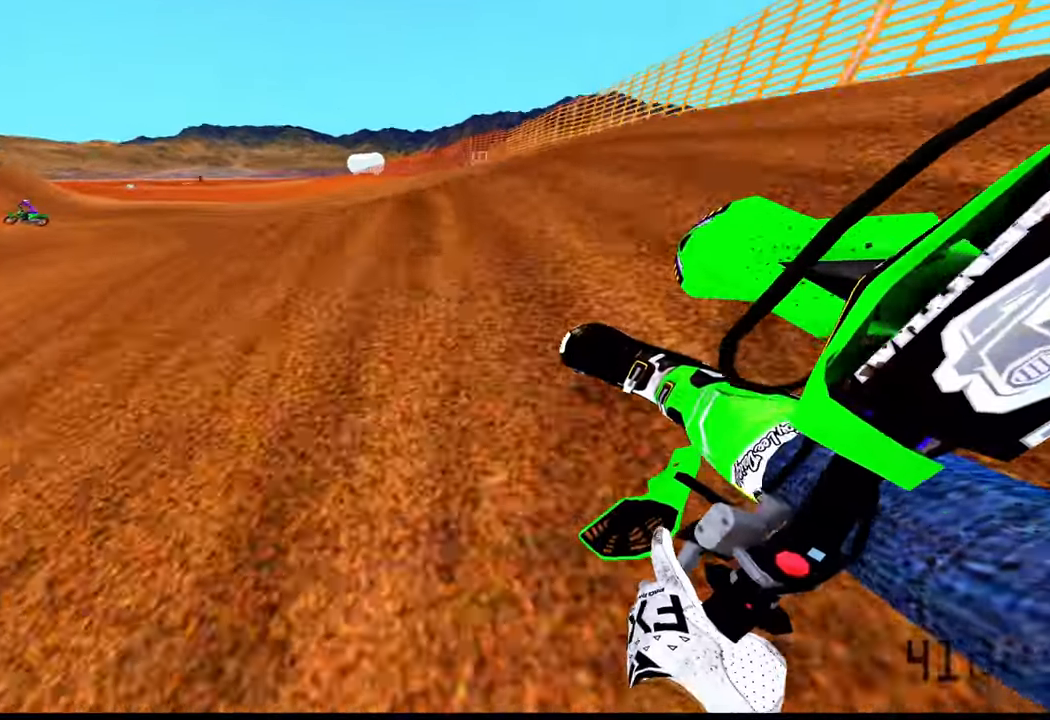
{"buttons": ["R2"], "left_stick": "right", "right_stick": "up", "events": [[367, "left_stick", "up-right"], [417, "R3", "down"], [417, "left_stick", "right"], [500, "R3", "up"]]}
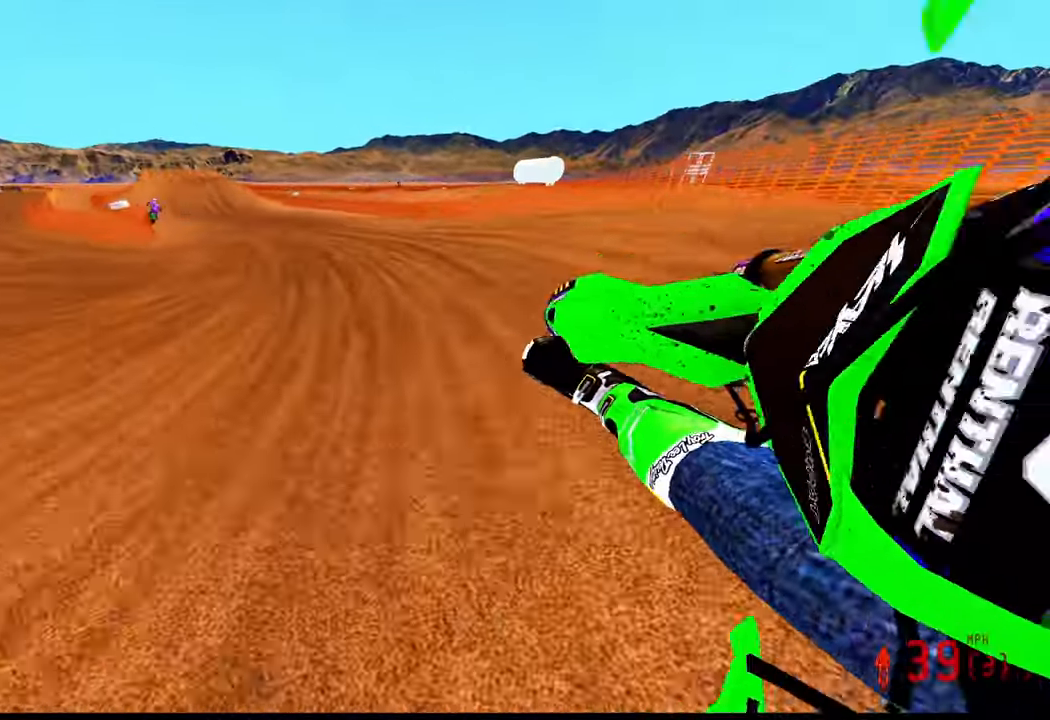
{"buttons": ["R2"], "left_stick": "up-left", "right_stick": "up", "events": [[33, "R2", "up"], [183, "left_stick", "up-right"], [233, "R2", "down"], [333, "left_stick", "up"], [367, "R3", "down"], [367, "right_stick", "center"], [467, "R3", "up"], [467, "left_stick", "up-left"], [467, "right_stick", "up"]]}
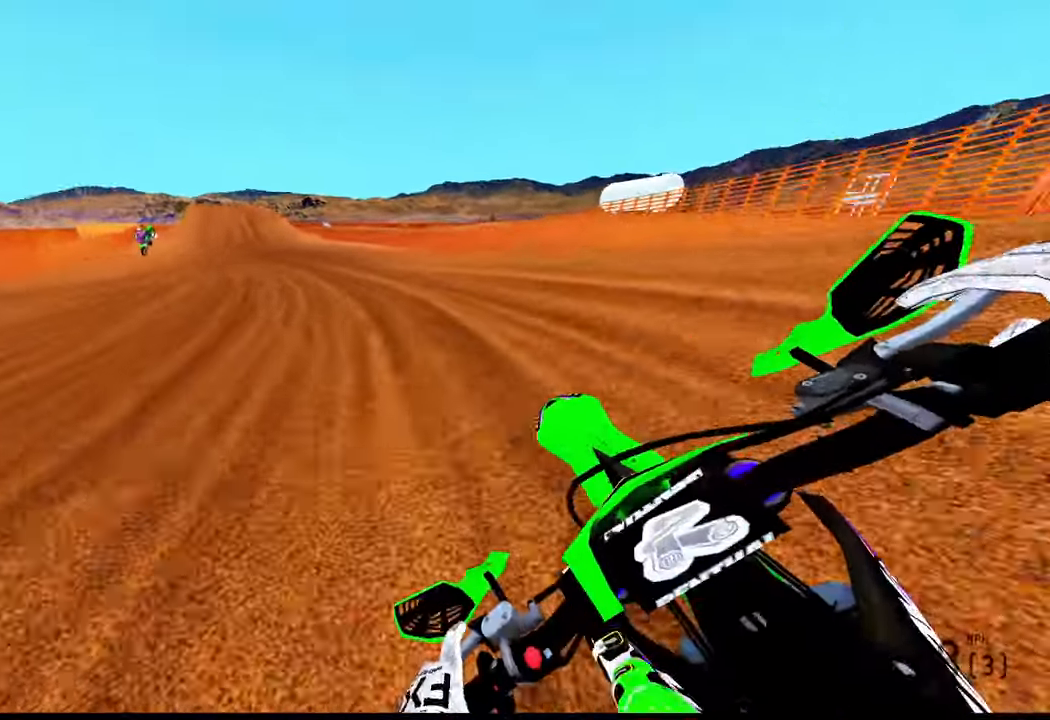
{"buttons": ["R2"], "left_stick": "up-left", "right_stick": "center", "events": [[467, "right_stick", "center"]]}
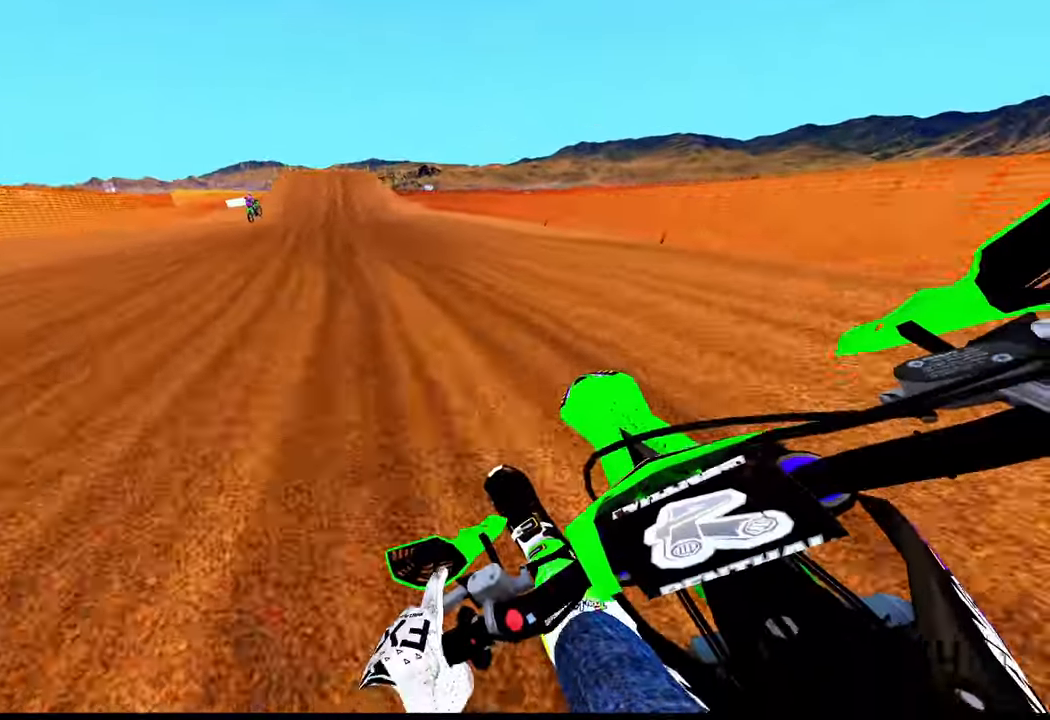
{"buttons": ["R2"], "left_stick": "up", "right_stick": "center", "events": [[167, "left_stick", "up"]]}
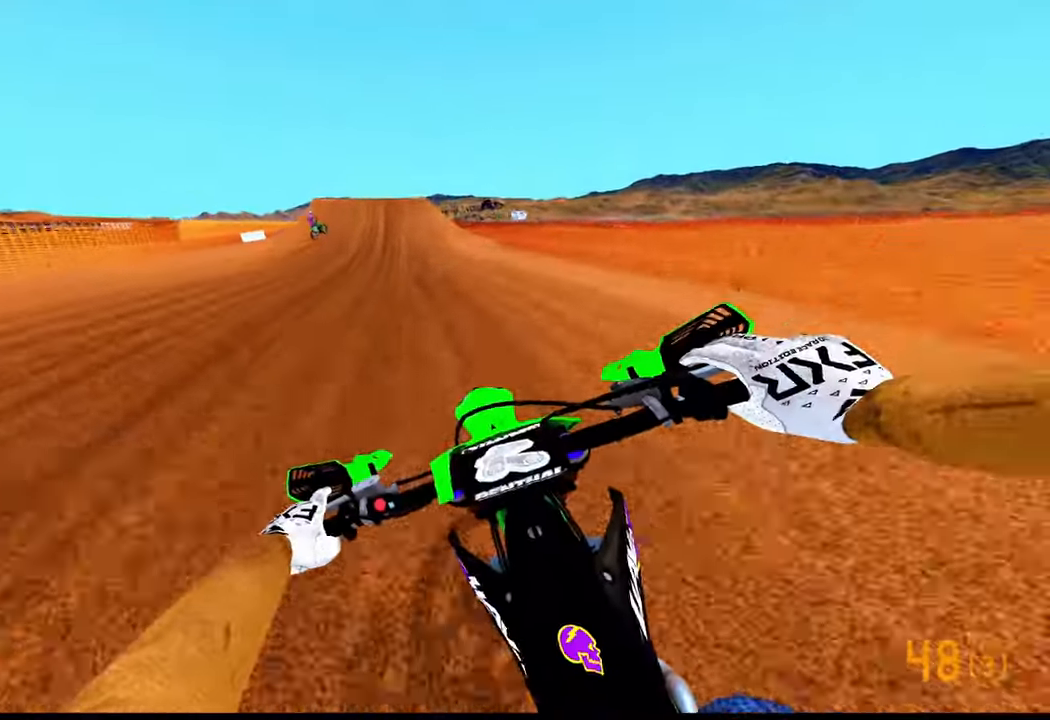
{"buttons": ["R2", "R3"], "left_stick": "up", "right_stick": "center", "events": [[450, "R3", "down"]]}
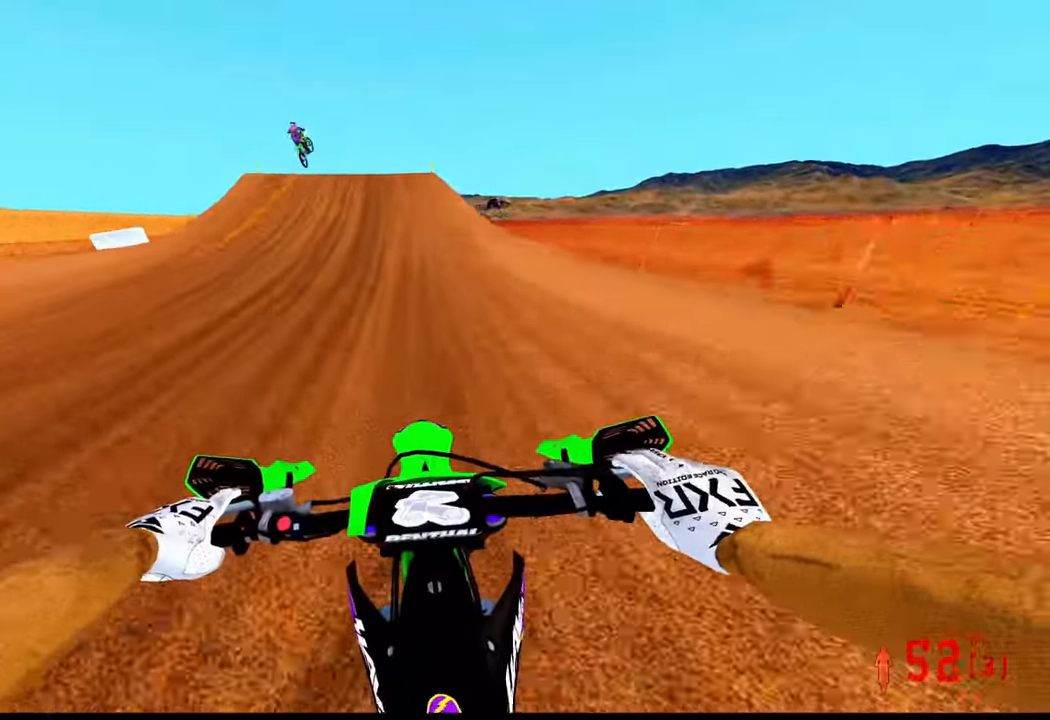
{"buttons": ["R2"], "left_stick": "up-left", "right_stick": "down", "events": [[67, "R3", "up"], [417, "left_stick", "up-left"], [500, "right_stick", "down"]]}
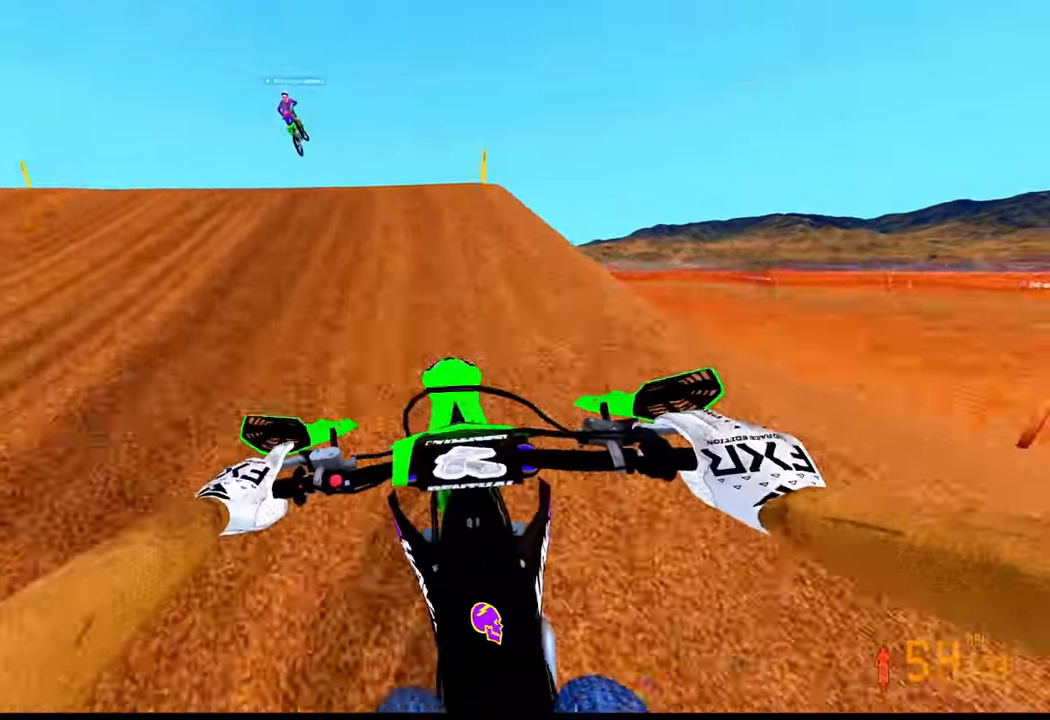
{"buttons": [], "left_stick": "down-right", "right_stick": "center", "events": [[17, "left_stick", "left"], [100, "R3", "down"], [133, "R2", "up"], [183, "R3", "up"], [250, "left_stick", "down"], [250, "right_stick", "center"], [317, "left_stick", "down-right"]]}
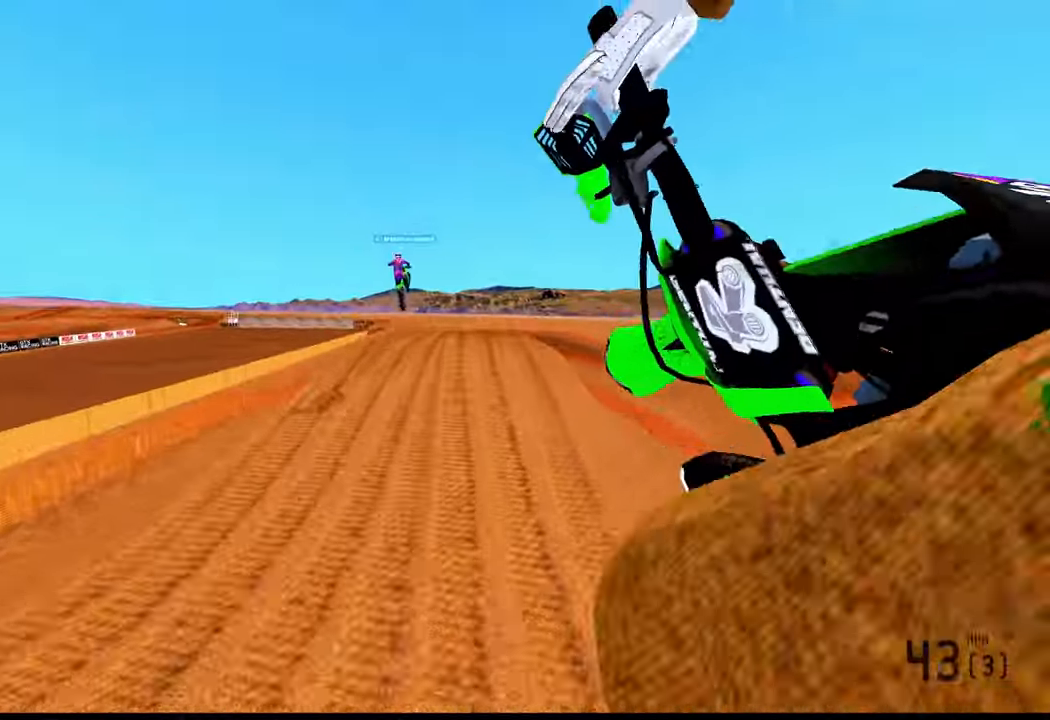
{"buttons": ["R2"], "left_stick": "center", "right_stick": "center", "events": [[17, "left_stick", "right"], [33, "R2", "down"], [317, "R3", "down"], [417, "R3", "up"], [467, "left_stick", "center"]]}
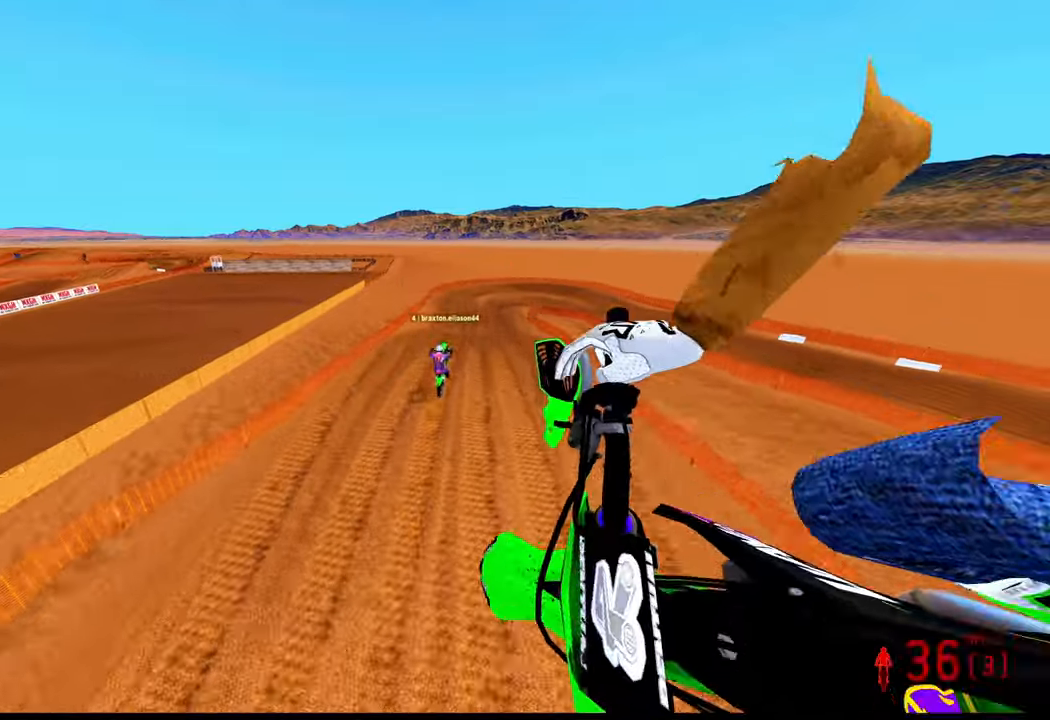
{"buttons": ["R2"], "left_stick": "up-right", "right_stick": "up", "events": [[84, "right_stick", "up"], [467, "left_stick", "up-right"]]}
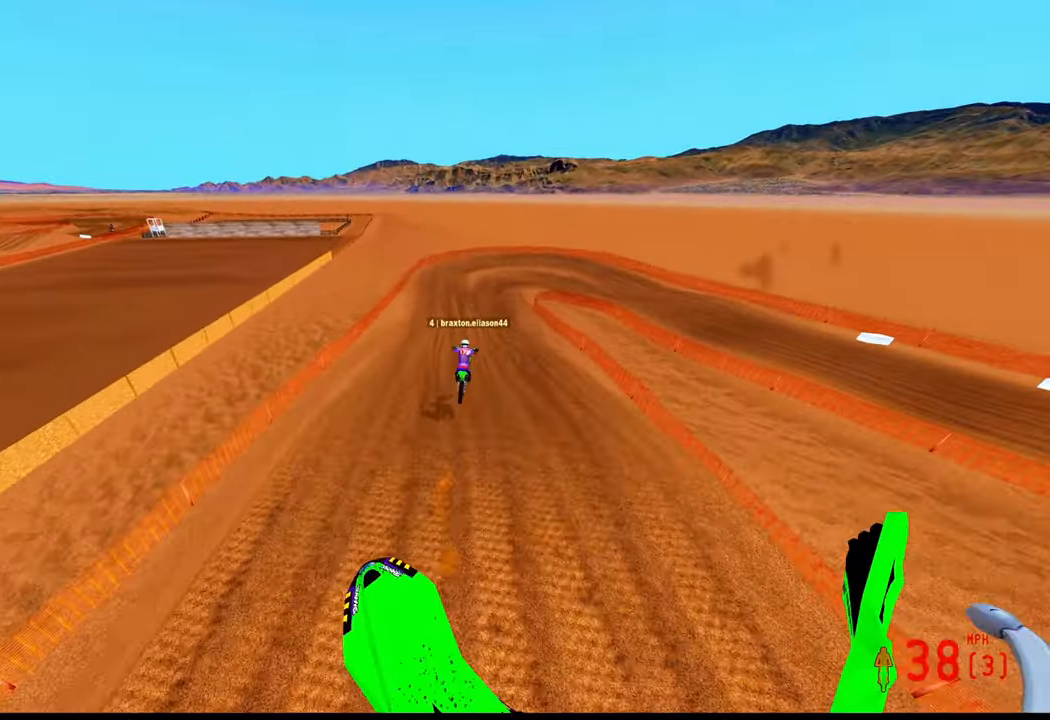
{"buttons": ["R2"], "left_stick": "up-right", "right_stick": "up", "events": []}
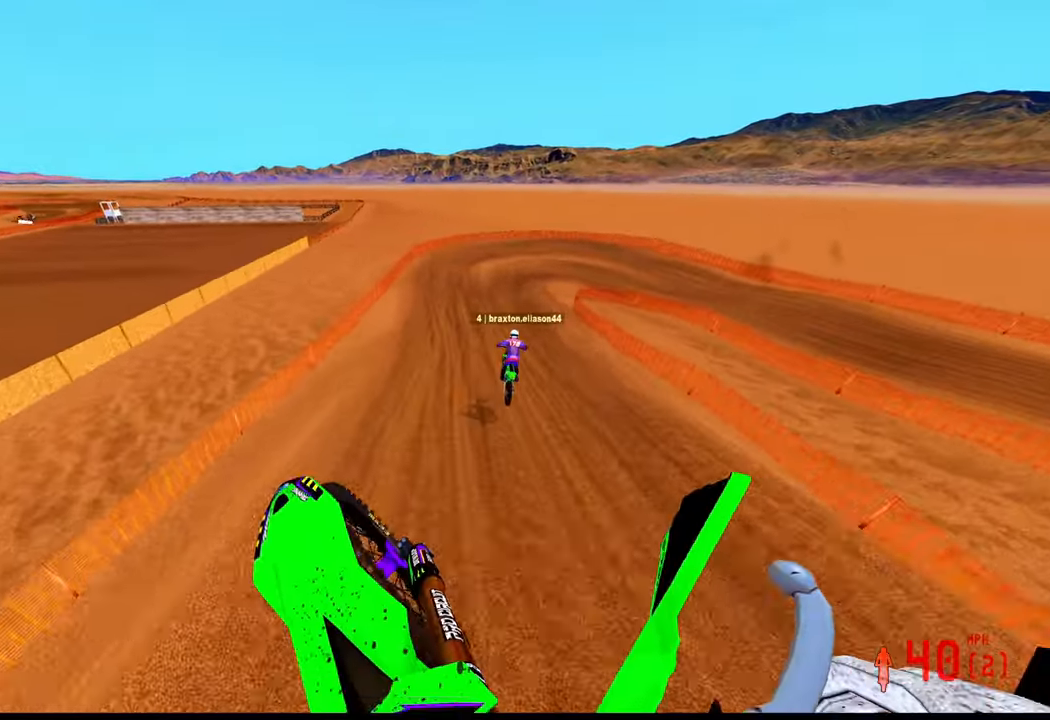
{"buttons": ["R2", "R3"], "left_stick": "up-right", "right_stick": "center", "events": [[434, "R3", "down"], [434, "right_stick", "center"]]}
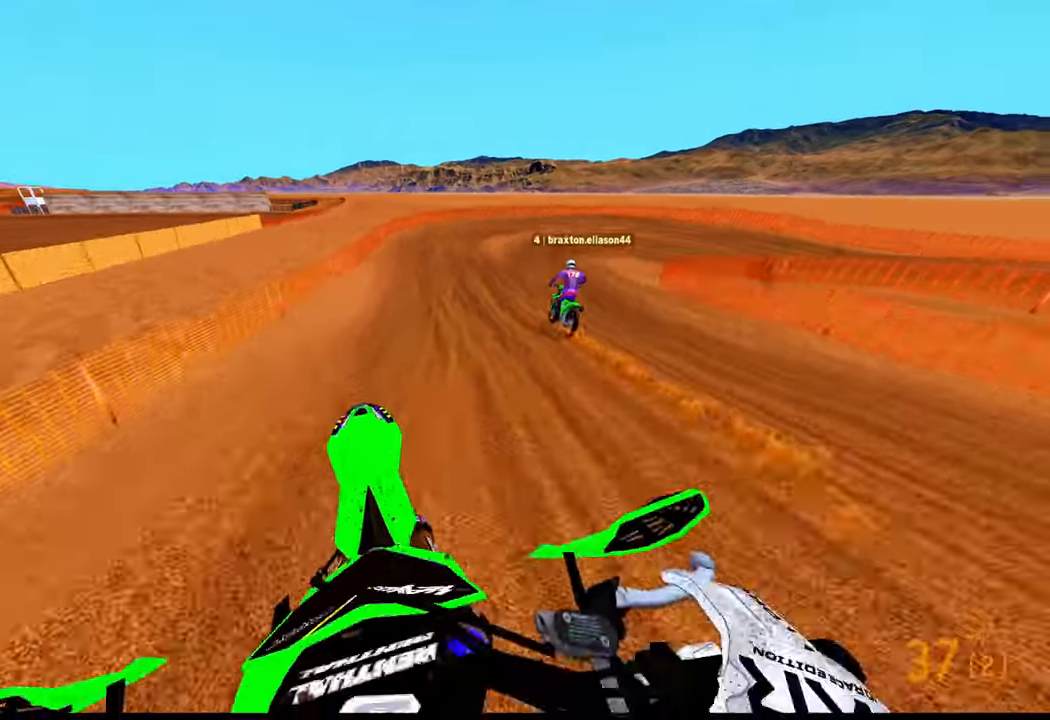
{"buttons": ["L2"], "left_stick": "up-right", "right_stick": "down-left", "events": [[17, "R3", "up"], [17, "right_stick", "down-left"], [67, "R2", "up"], [150, "L2", "down"], [250, "L2", "up"], [400, "L2", "down"]]}
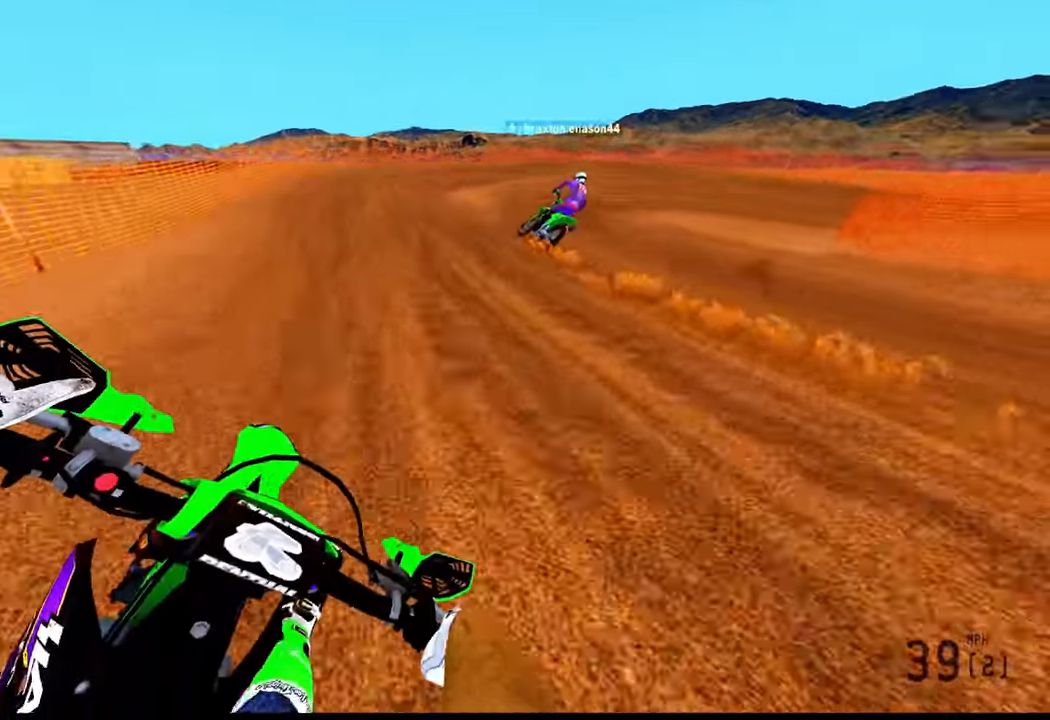
{"buttons": ["L2"], "left_stick": "up-right", "right_stick": "left", "events": [[467, "right_stick", "left"]]}